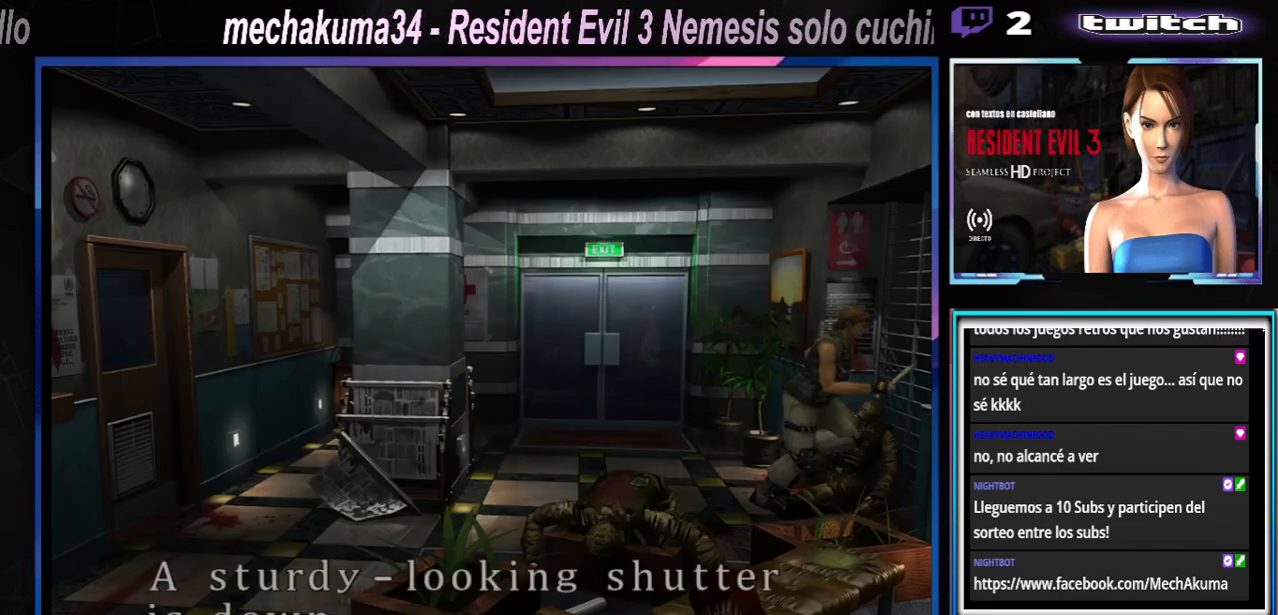
Gameplay with a controller (Xbox layout); each line is a JSON object with the inputs held at the frame after it. "events" lists button and stick changes between this image and that frame as [ms after this image, input, new state], when the widget could be followed in between. Not read: L3 R3 right_stick.
{"buttons": ["A", "X"], "left_stick": "up-right", "events": [[133, "A", "down"], [333, "A", "up"], [500, "A", "down"]]}
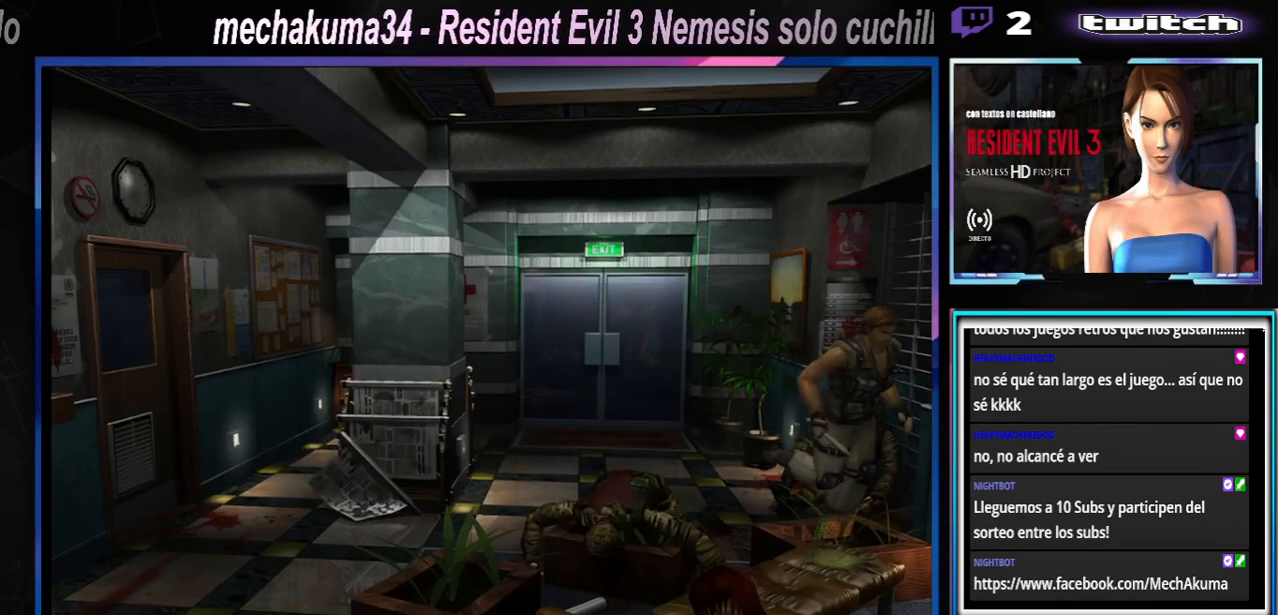
{"buttons": ["A", "X"], "left_stick": "up-right", "events": [[100, "A", "up"], [400, "A", "down"]]}
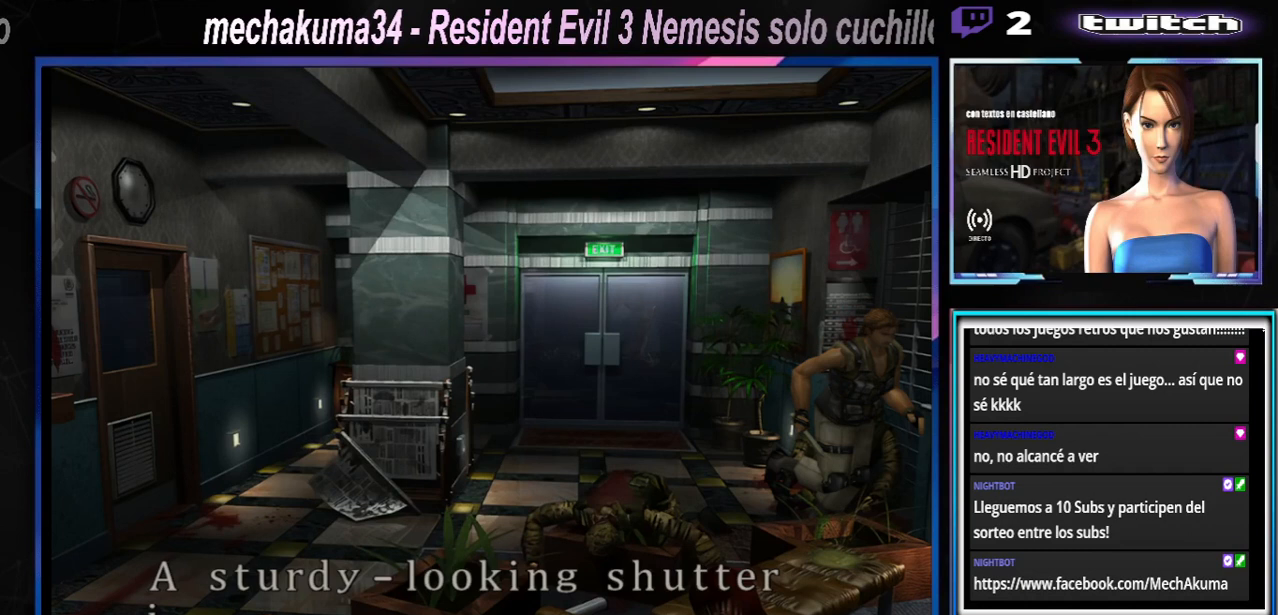
{"buttons": ["X"], "left_stick": "up-right", "events": [[33, "A", "up"], [233, "A", "down"], [367, "A", "up"]]}
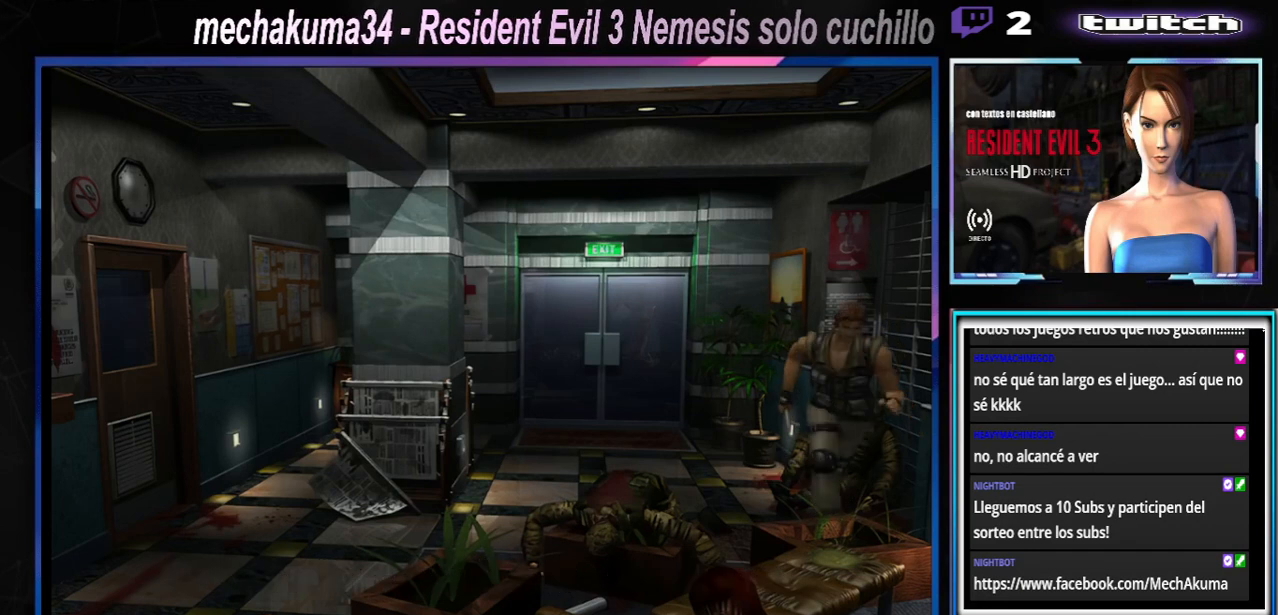
{"buttons": ["X"], "left_stick": "up-right", "events": []}
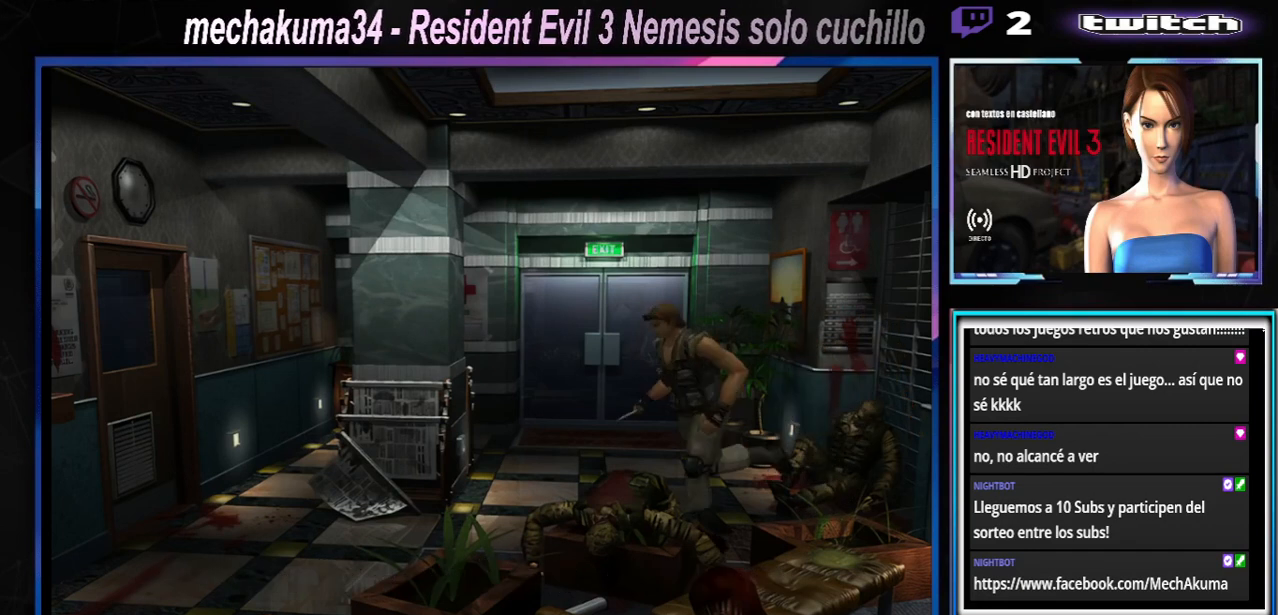
{"buttons": ["X"], "left_stick": "up", "events": [[133, "left_stick", "up"]]}
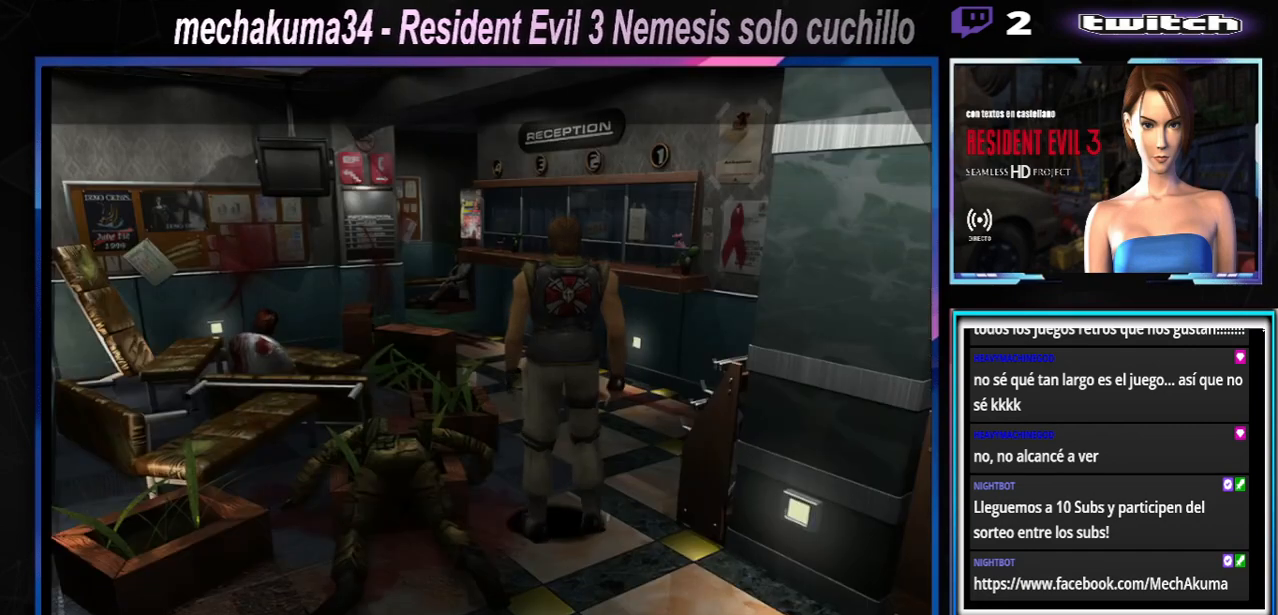
{"buttons": [], "left_stick": "up-right", "events": [[267, "left_stick", "up-right"], [467, "X", "up"]]}
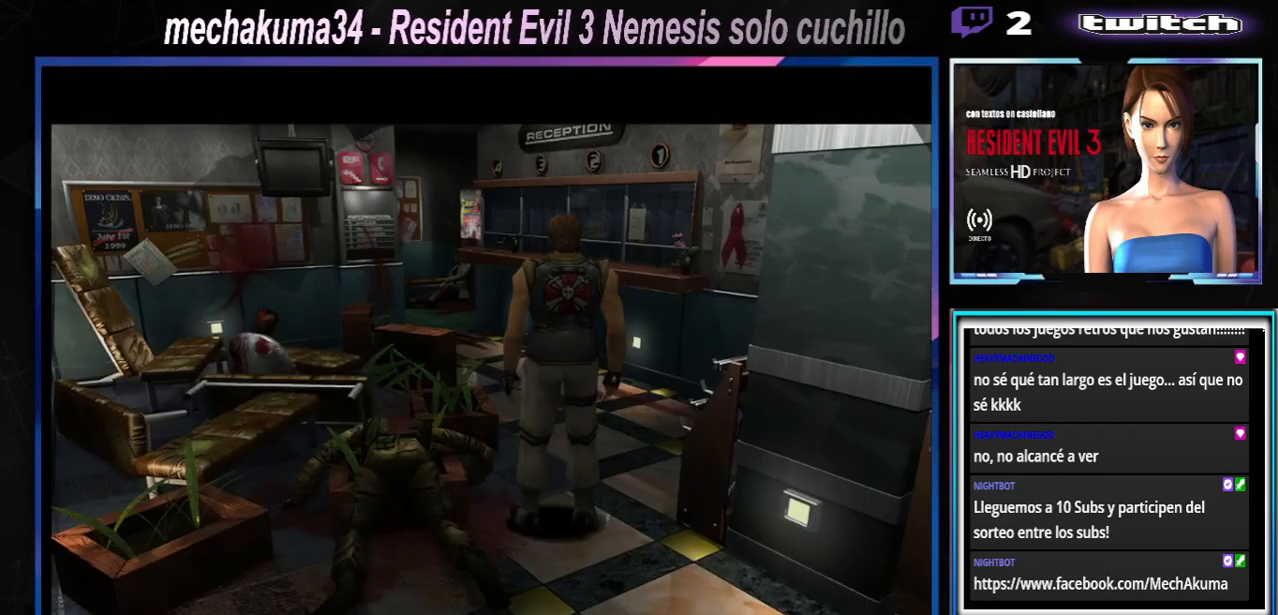
{"buttons": ["START"], "left_stick": "center", "events": [[33, "left_stick", "center"], [400, "START", "down"]]}
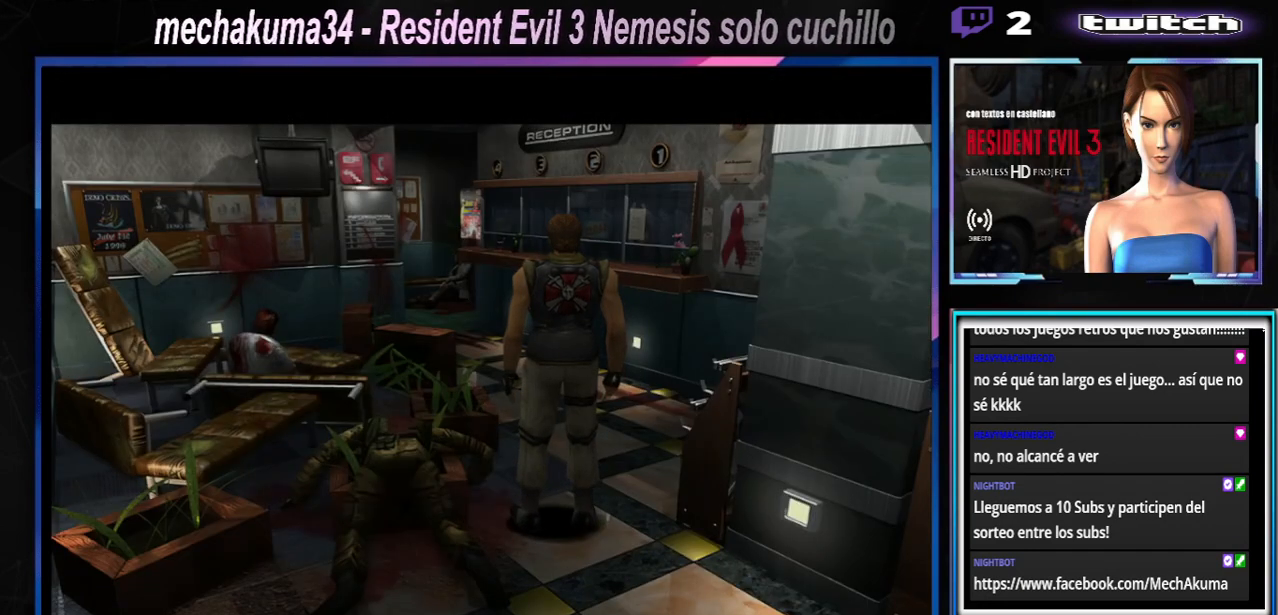
{"buttons": [], "left_stick": "center", "events": [[67, "START", "up"]]}
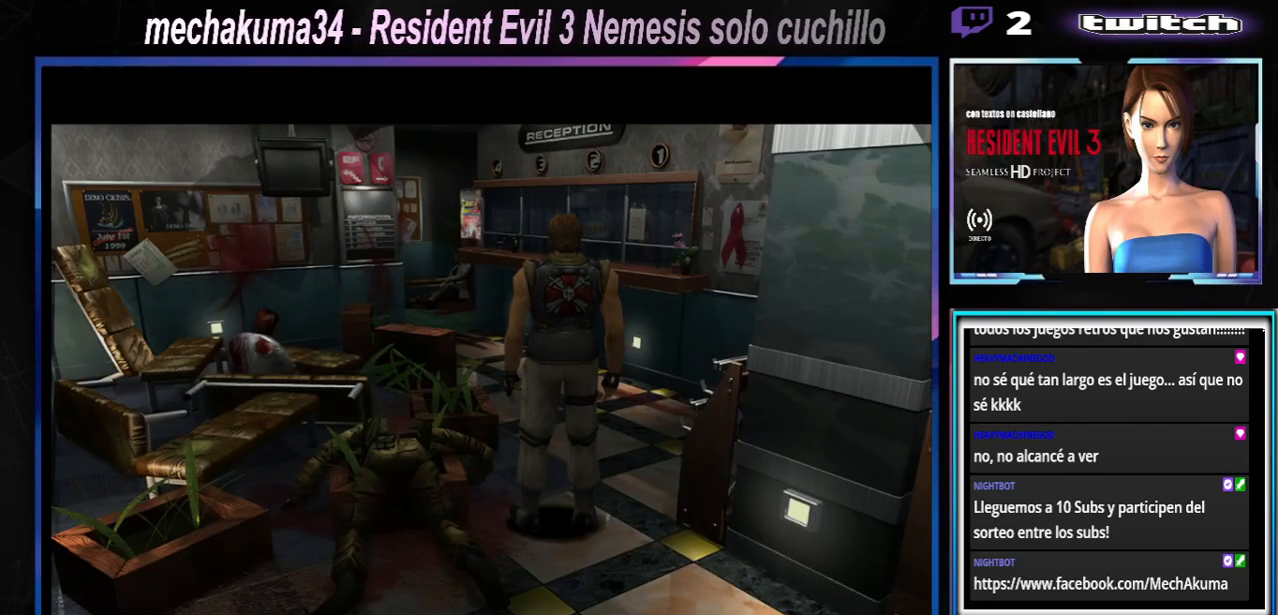
{"buttons": [], "left_stick": "center", "events": [[33, "START", "down"], [200, "START", "up"]]}
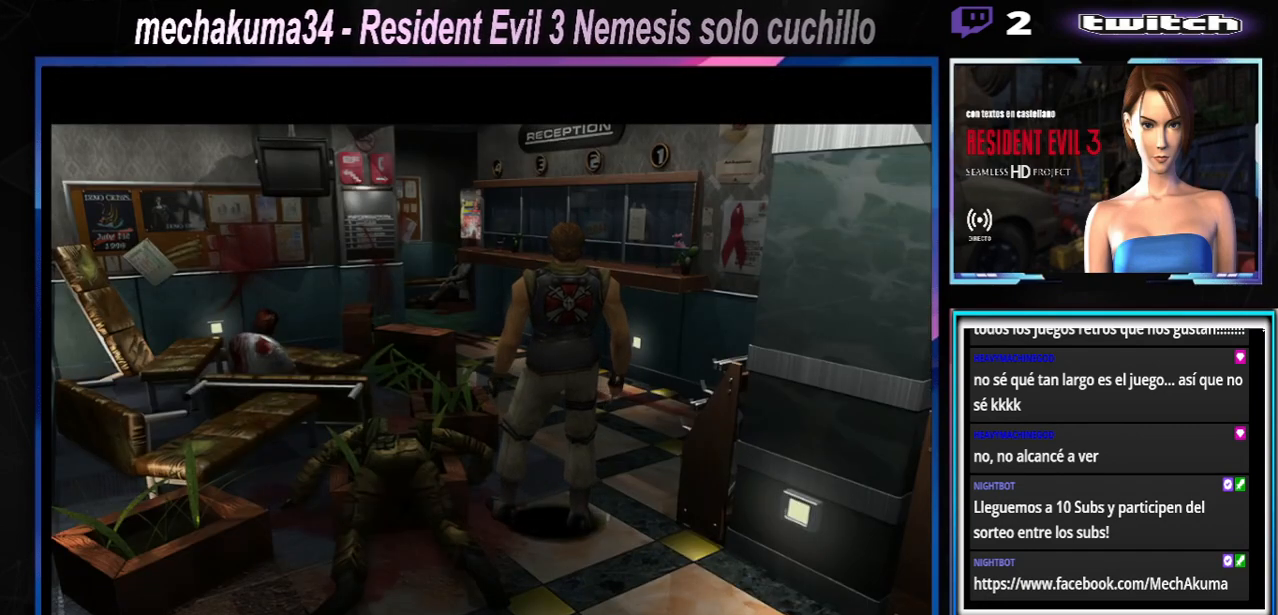
{"buttons": [], "left_stick": "center", "events": []}
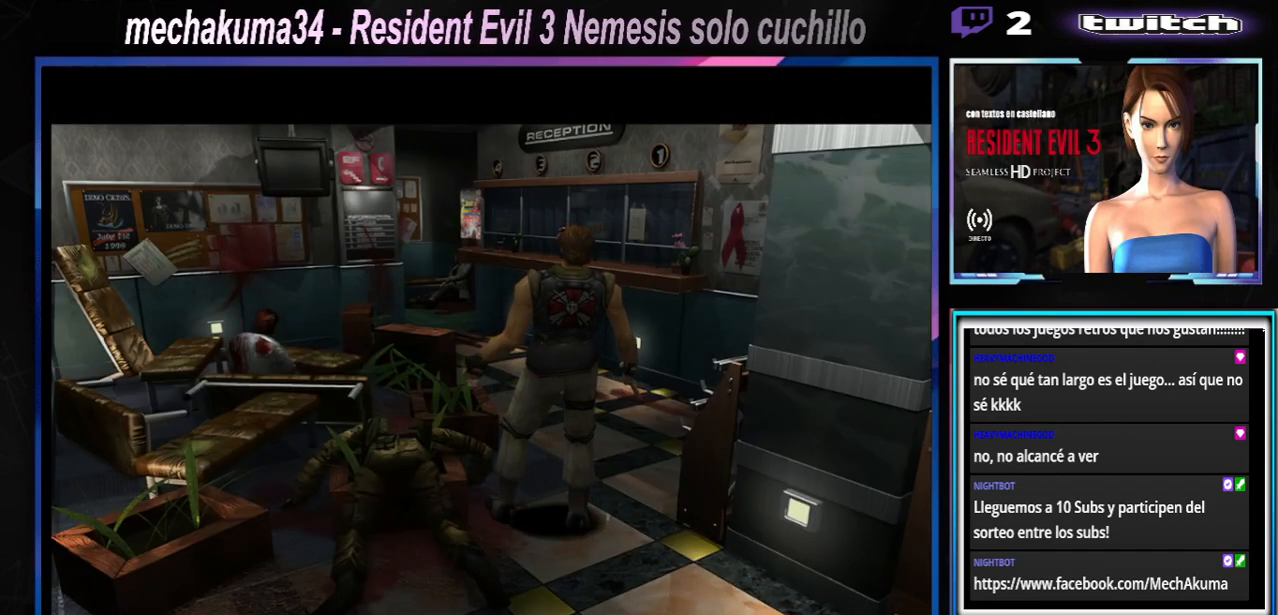
{"buttons": [], "left_stick": "center", "events": []}
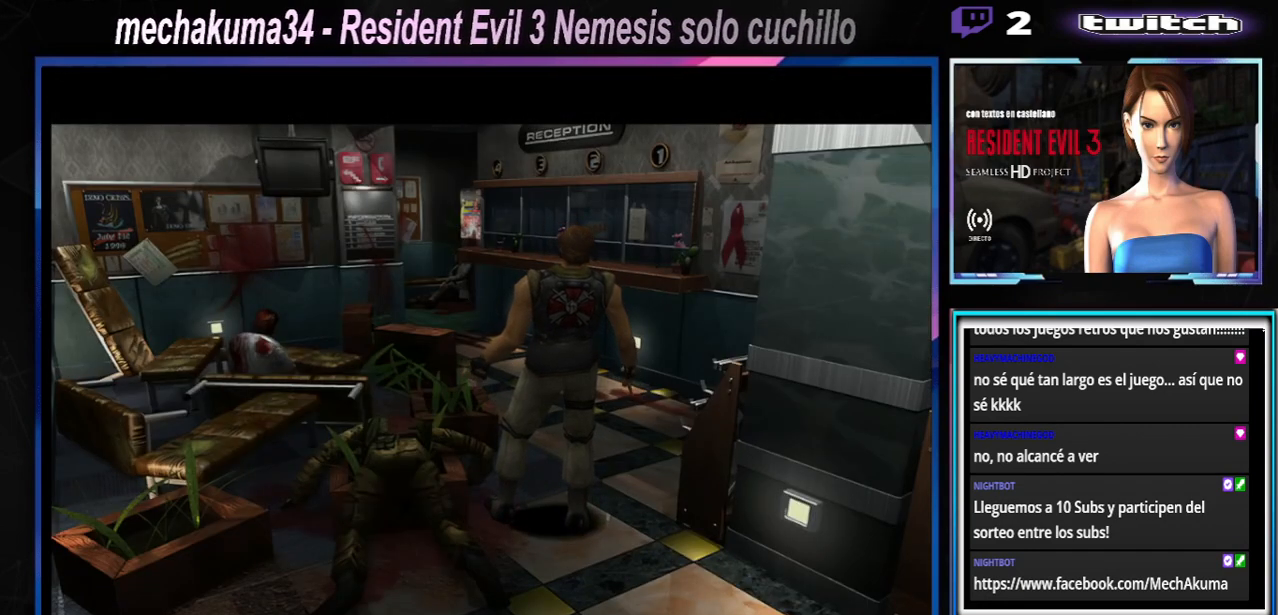
{"buttons": [], "left_stick": "center", "events": []}
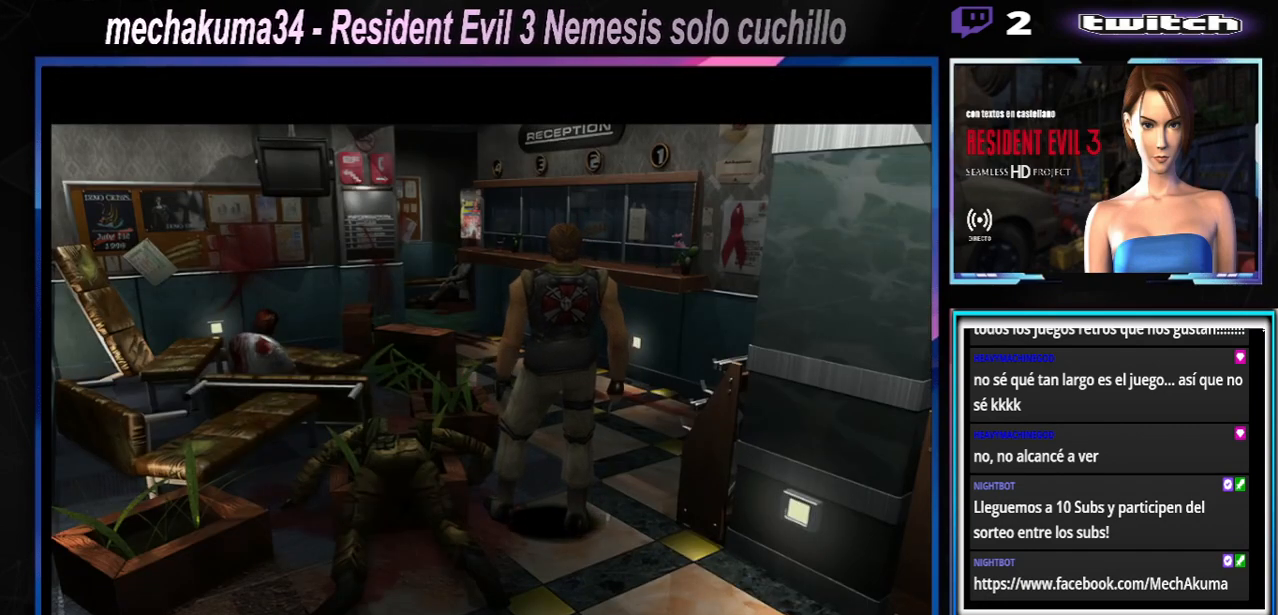
{"buttons": [], "left_stick": "center", "events": []}
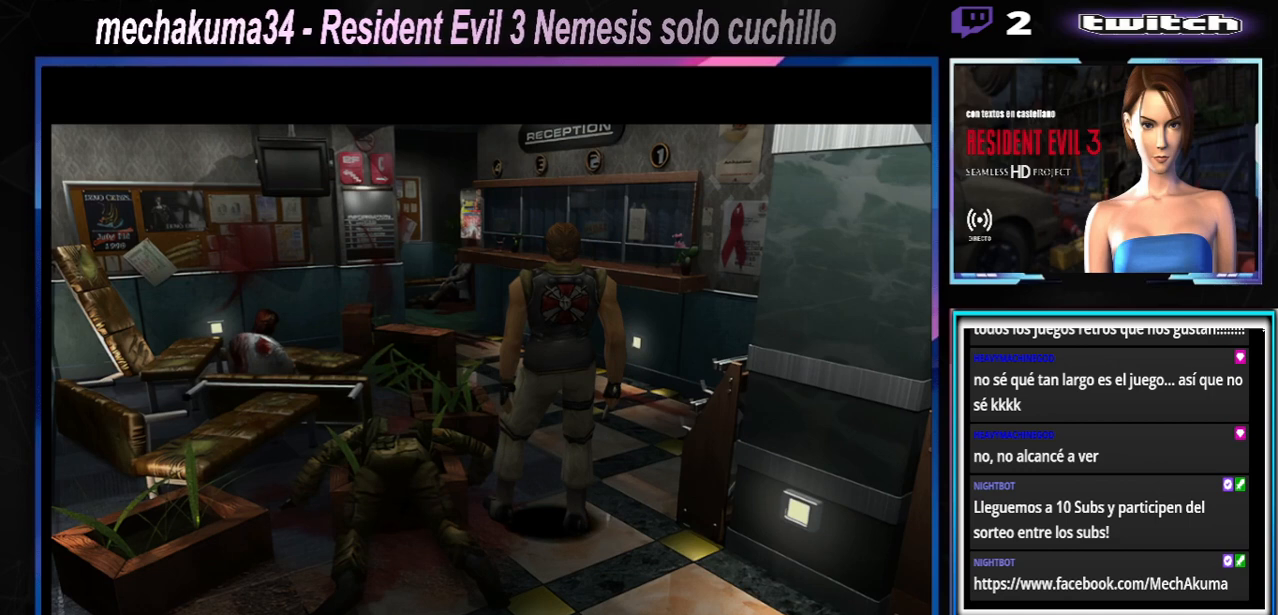
{"buttons": [], "left_stick": "center", "events": []}
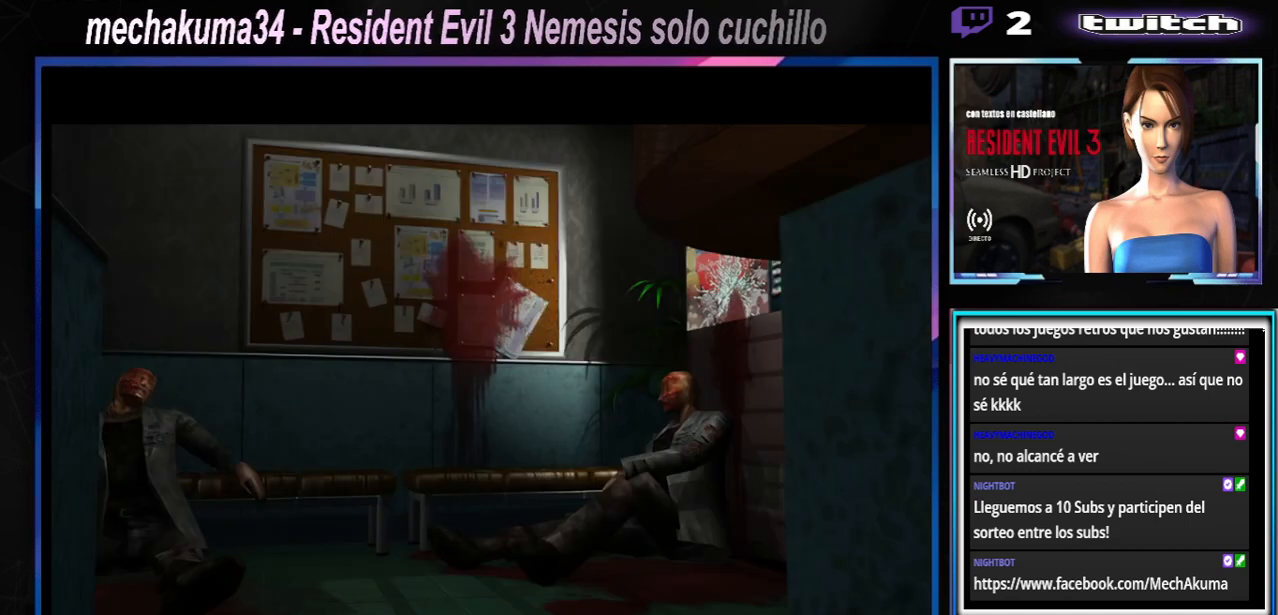
{"buttons": [], "left_stick": "center", "events": []}
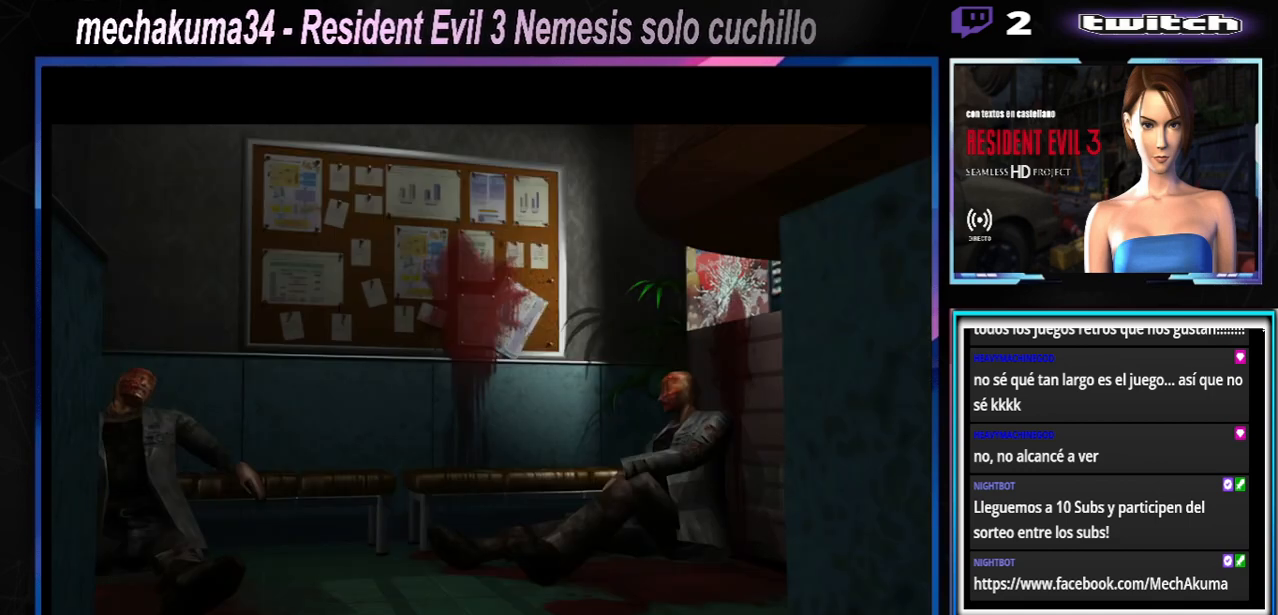
{"buttons": [], "left_stick": "center", "events": [[133, "START", "down"], [333, "START", "up"]]}